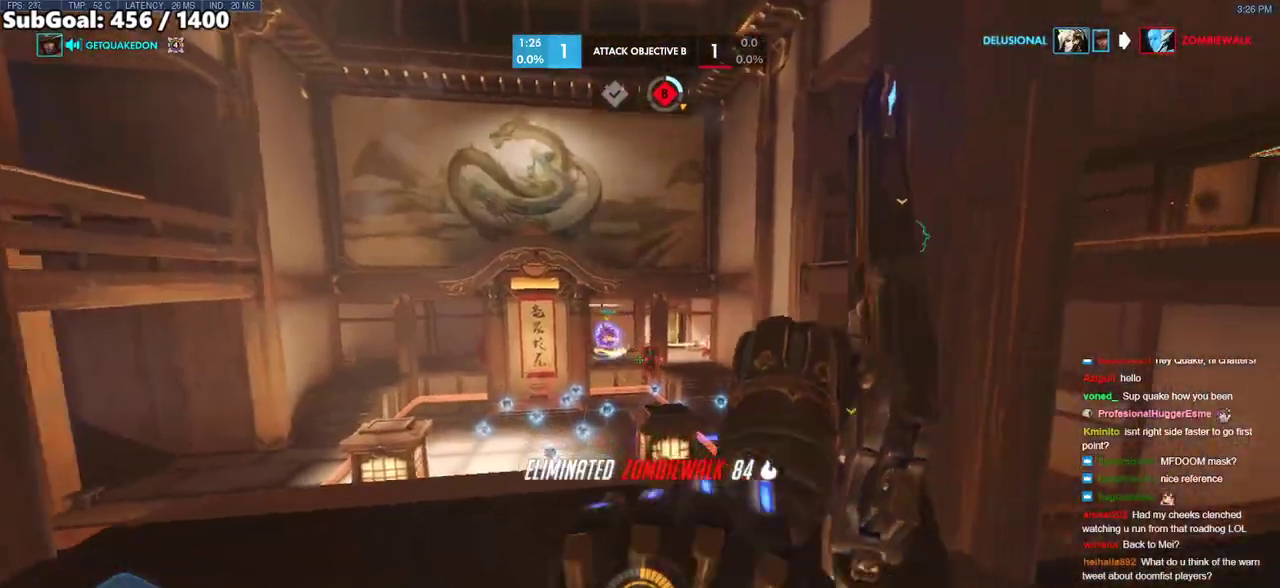
Gameplay with keyboard and mouse; each line is a JSON object with the keys and mouse buttons held at the frame after it. "events" lists presses ("down") and releases ("up") of "a", "ctrl", "d", "e", "f", "melee", "q", "r", "s", "shift", "space", "w", "mouse_left" and "mouse_right" between this image and that frame as [ms after this image, input, new state], when the widget could be followed in between. "mouse_left", "mouse_right" = the "left", "right" buttons of the "mouse" list. No other keys are recorded. Mouse movement is not recorded. Key names are as the overlay labels them; some are game actions (e.g. jump) rather than physical keys.
{"keys": ["a"], "mouse": [], "events": [[167, "w", "down"], [217, "a", "down"], [217, "d", "up"], [400, "w", "up"]]}
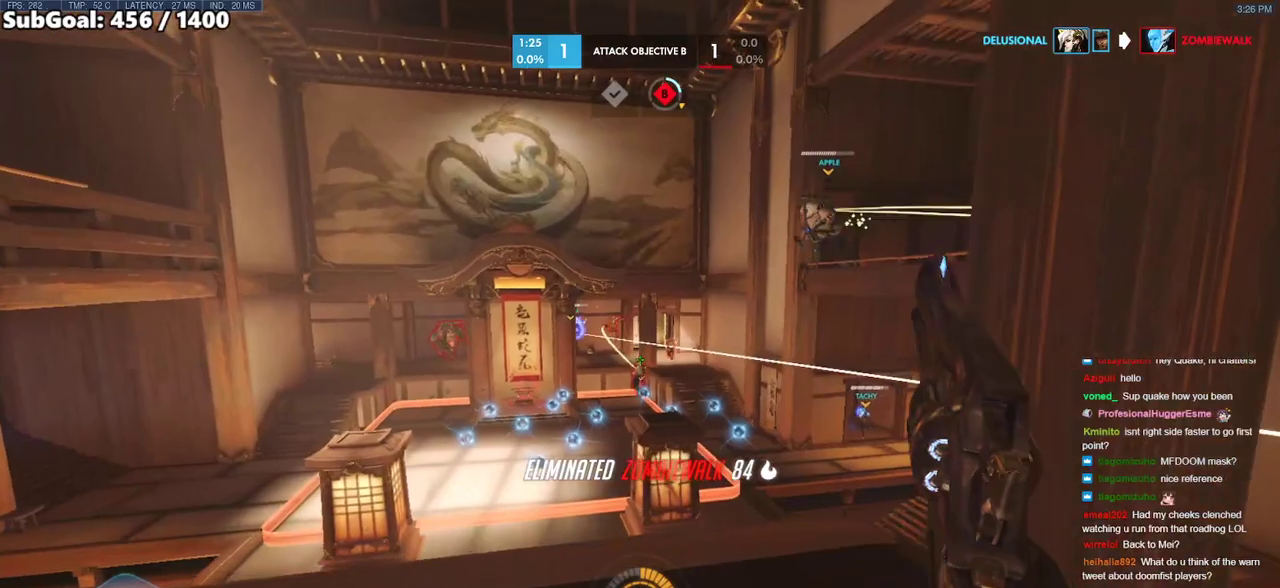
{"keys": ["a", "s"], "mouse": ["left"], "events": [[183, "s", "down"], [317, "mouse_left", "down"]]}
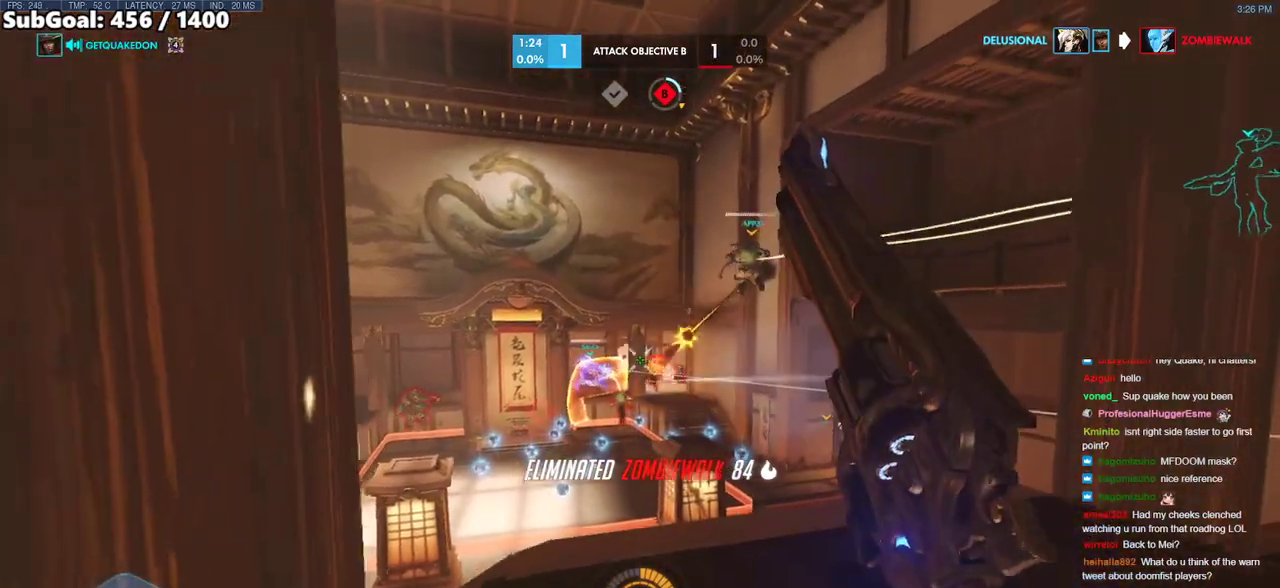
{"keys": ["a"], "mouse": [], "events": [[17, "mouse_left", "up"], [50, "a", "up"], [50, "d", "down"], [50, "s", "up"], [333, "a", "down"], [333, "d", "up"], [333, "mouse_left", "down"], [483, "mouse_left", "up"]]}
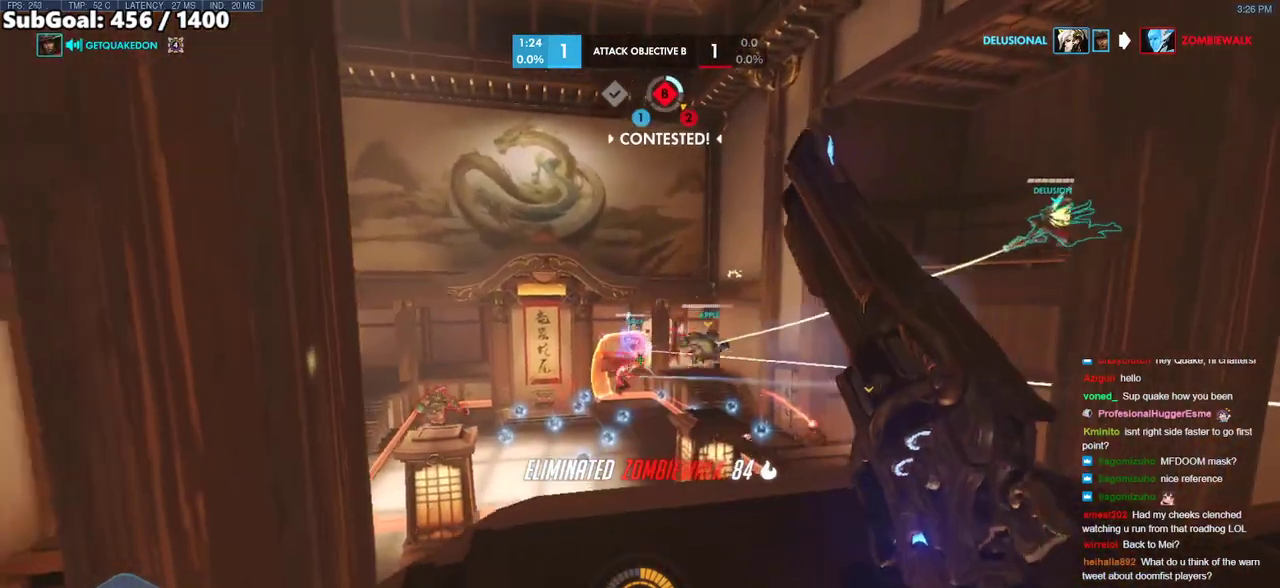
{"keys": ["d"], "mouse": [], "events": [[17, "a", "up"], [17, "d", "down"], [217, "a", "down"], [217, "d", "up"], [267, "mouse_left", "down"], [450, "a", "up"], [450, "d", "down"], [450, "mouse_left", "up"]]}
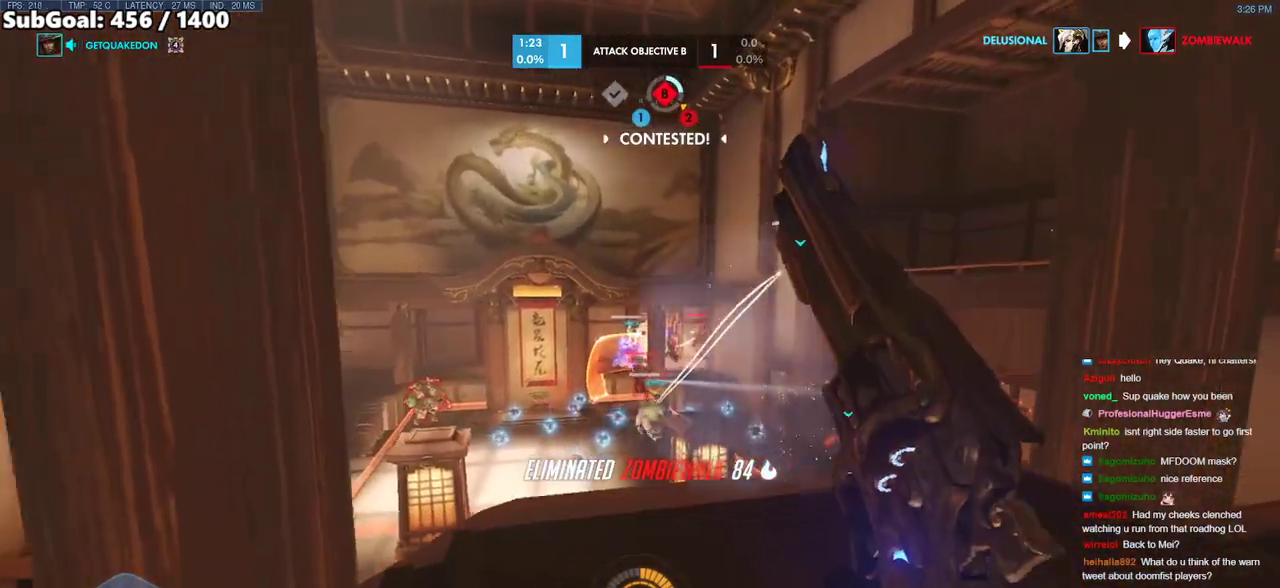
{"keys": ["d"], "mouse": [], "events": [[133, "a", "down"], [183, "d", "up"], [267, "mouse_left", "down"], [367, "a", "up"], [367, "d", "down"], [417, "mouse_left", "up"]]}
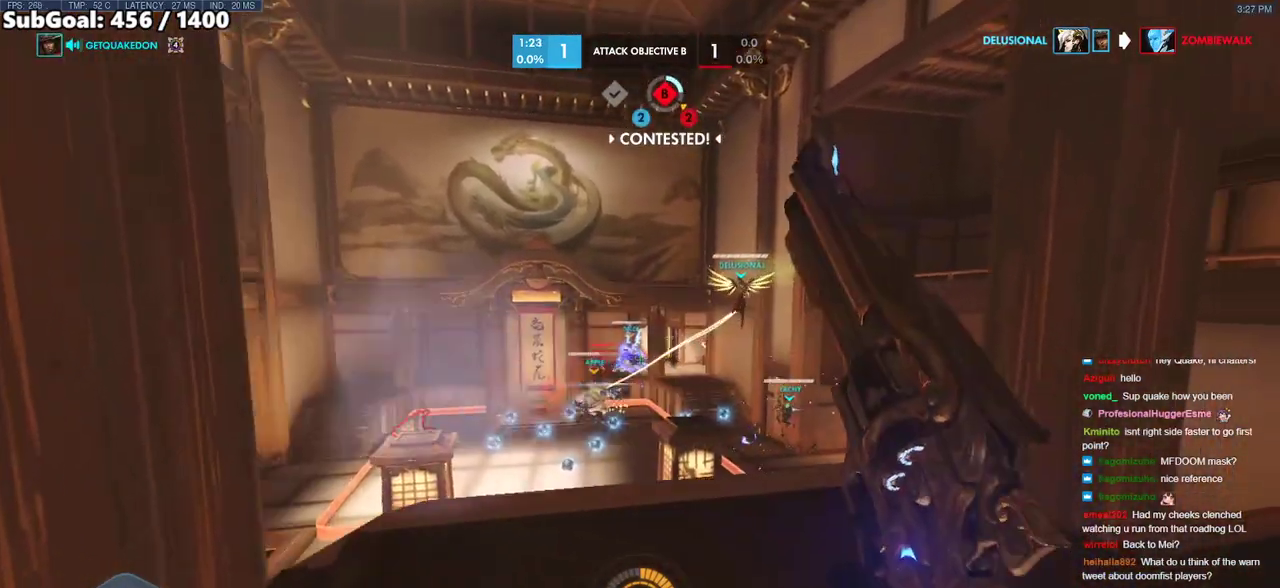
{"keys": ["d"], "mouse": [], "events": [[17, "a", "down"], [17, "d", "up"], [100, "w", "down"], [150, "a", "up"], [250, "a", "down"], [283, "mouse_left", "down"], [333, "a", "up"], [333, "w", "up"], [433, "d", "down"], [433, "mouse_left", "up"]]}
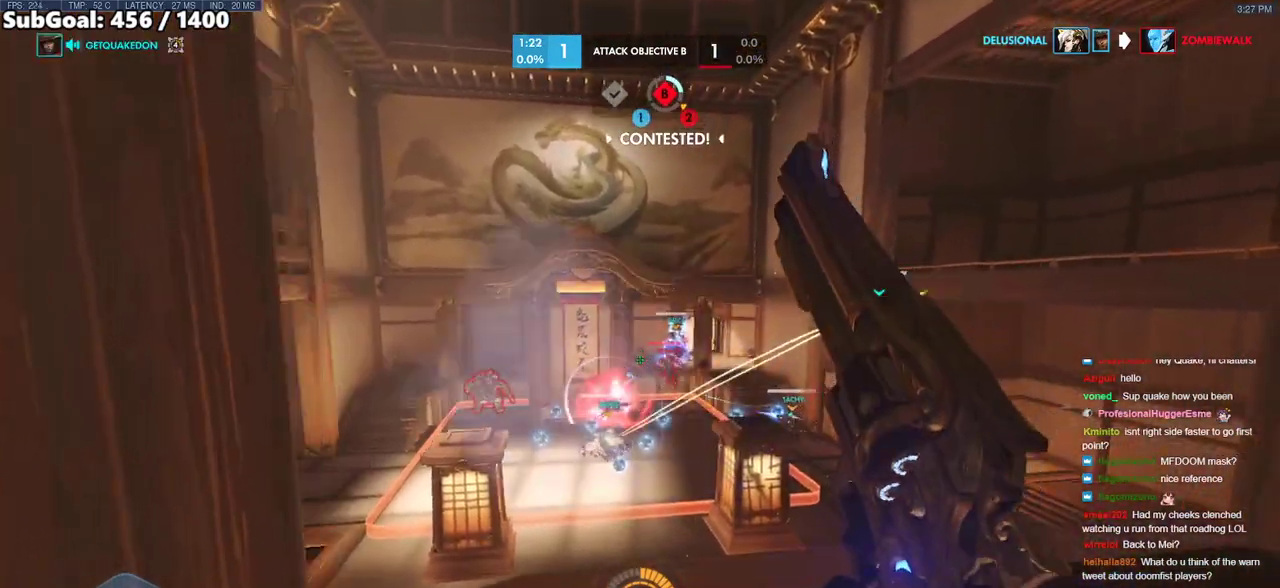
{"keys": ["a"], "mouse": ["left"], "events": [[167, "w", "down"], [267, "d", "up"], [300, "w", "up"], [450, "a", "down"], [450, "mouse_left", "down"]]}
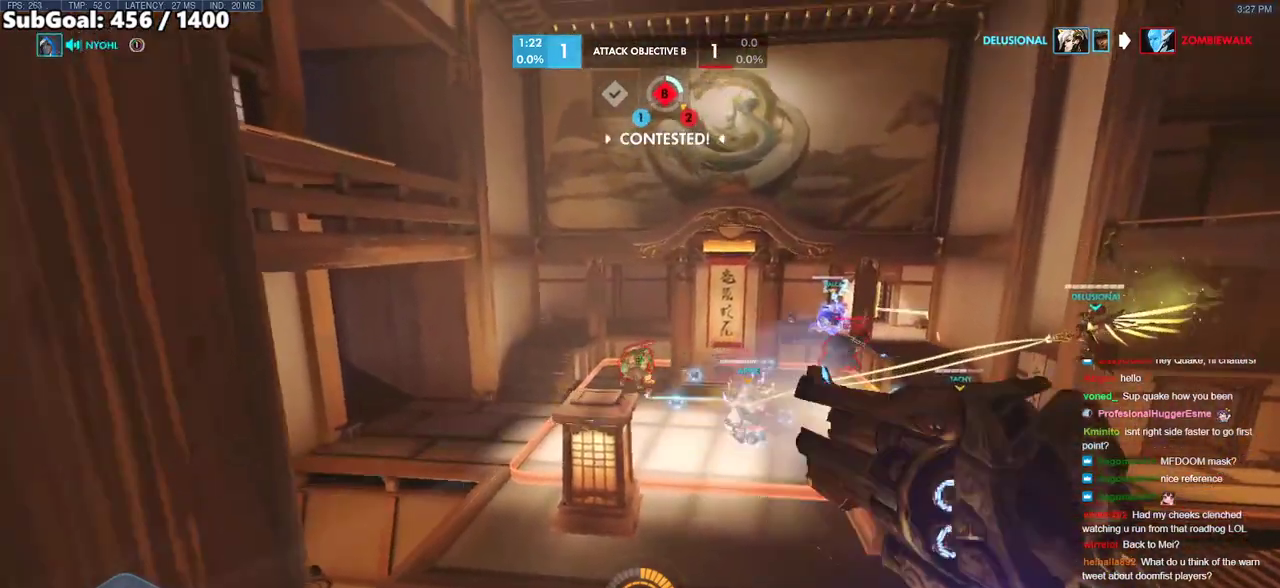
{"keys": [], "mouse": ["left"], "events": [[33, "mouse_left", "up"], [83, "a", "up"], [283, "d", "down"], [317, "d", "up"], [417, "mouse_left", "down"]]}
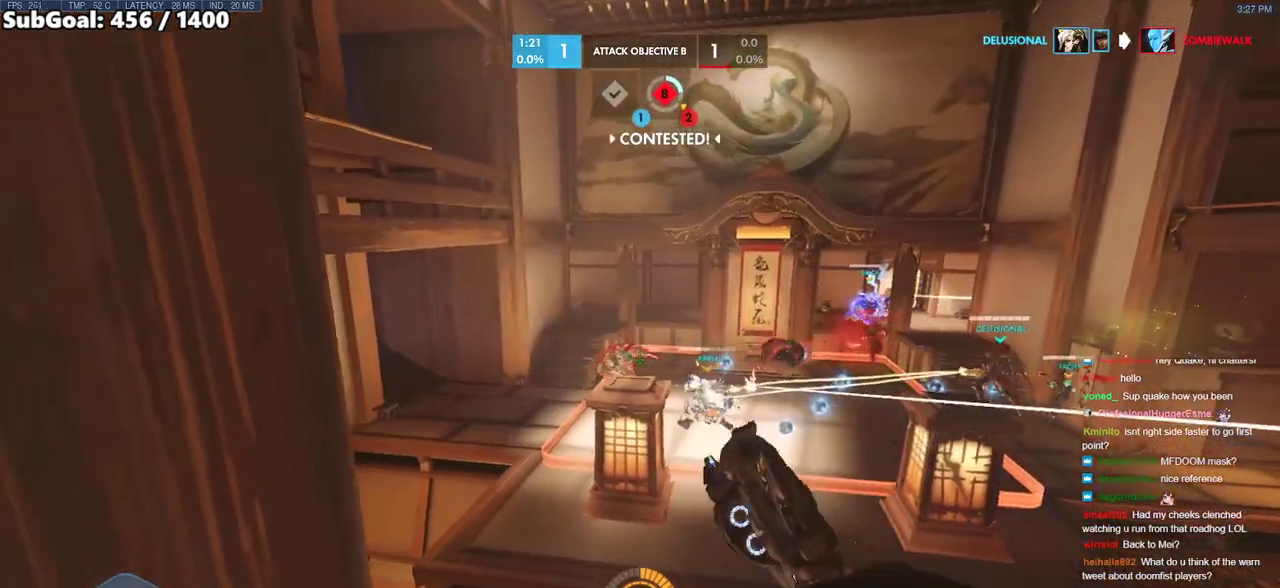
{"keys": [], "mouse": [], "events": [[17, "a", "down"], [100, "mouse_left", "up"], [150, "shift", "down"], [283, "shift", "up"], [433, "a", "up"]]}
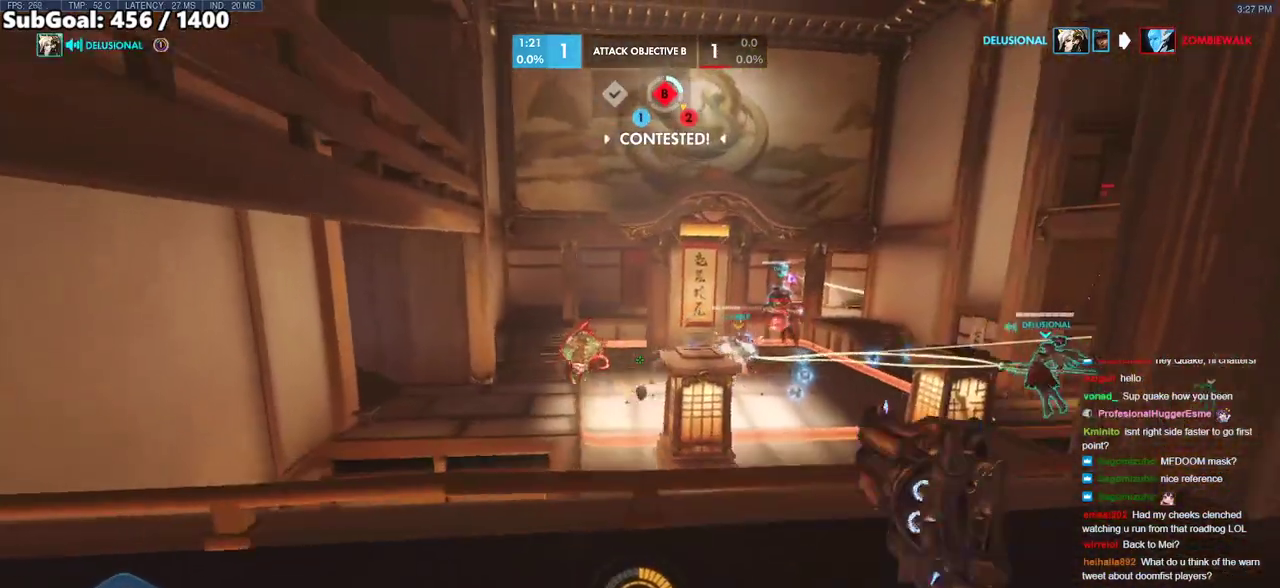
{"keys": [], "mouse": [], "events": [[67, "w", "down"], [217, "w", "up"], [267, "mouse_left", "down"], [350, "mouse_left", "up"]]}
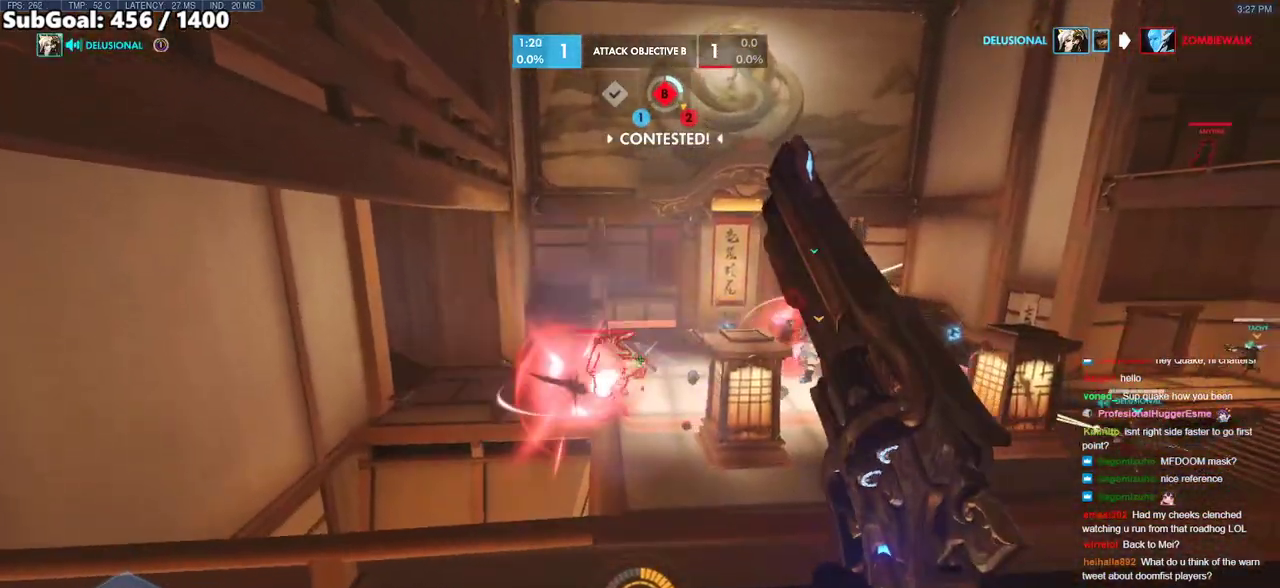
{"keys": ["d"], "mouse": [], "events": [[233, "mouse_left", "down"], [283, "a", "down"], [317, "a", "up"], [317, "d", "down"], [317, "mouse_left", "up"]]}
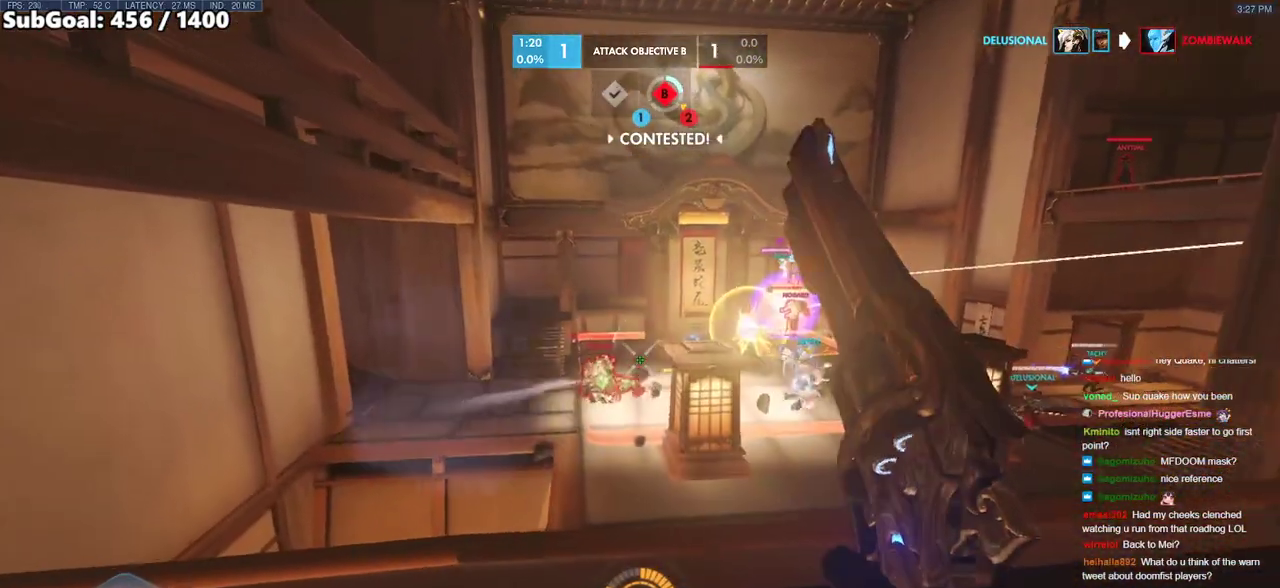
{"keys": ["d"], "mouse": [], "events": [[17, "a", "down"], [50, "d", "up"], [200, "d", "down"], [250, "a", "up"], [250, "mouse_left", "down"], [383, "mouse_left", "up"]]}
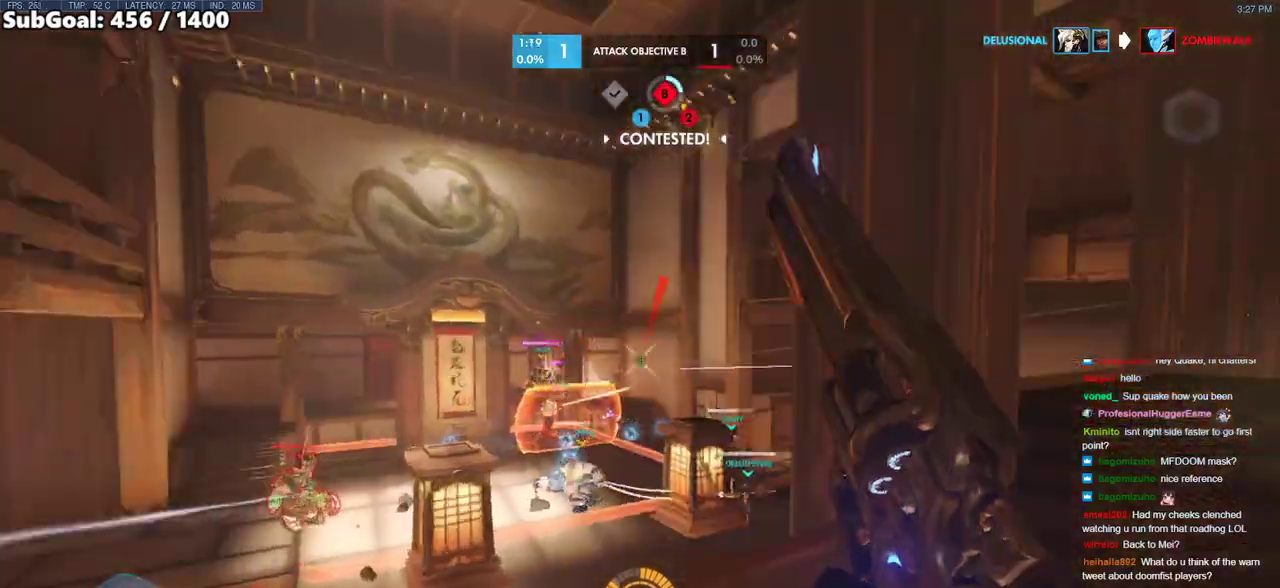
{"keys": ["a"], "mouse": [], "events": [[167, "w", "down"], [500, "a", "down"], [500, "d", "up"], [500, "w", "up"]]}
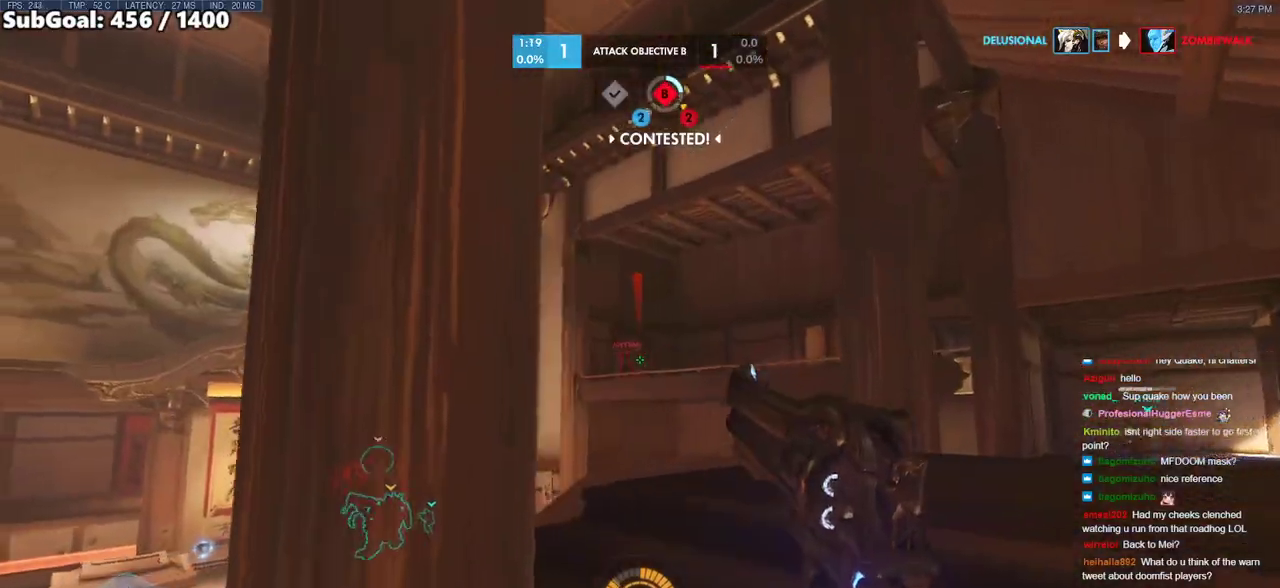
{"keys": ["d"], "mouse": [], "events": [[33, "mouse_left", "down"], [183, "mouse_left", "up"], [233, "d", "down"], [267, "a", "up"]]}
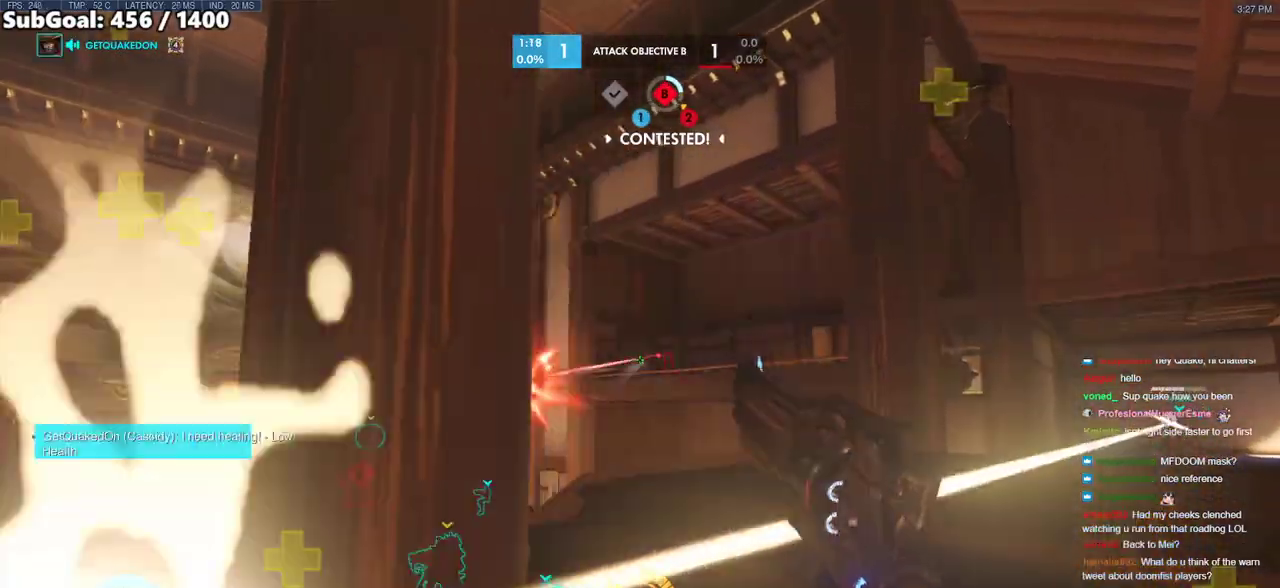
{"keys": ["a"], "mouse": [], "events": [[50, "a", "down"], [100, "d", "up"], [150, "mouse_left", "down"], [250, "mouse_left", "up"], [383, "a", "up"], [383, "d", "down"], [483, "a", "down"], [483, "d", "up"]]}
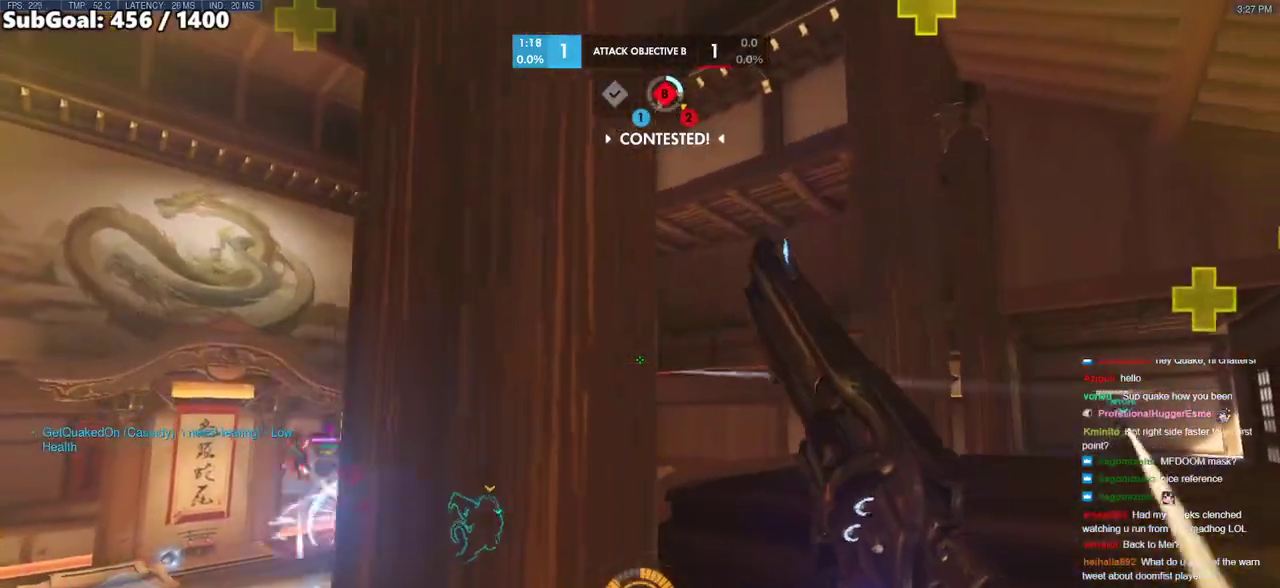
{"keys": ["d", "w"], "mouse": [], "events": [[67, "a", "up"], [67, "d", "down"], [117, "d", "up"], [167, "a", "down"], [250, "a", "up"], [250, "r", "down"], [300, "a", "down"], [300, "r", "up"], [400, "a", "up"], [400, "d", "down"], [500, "w", "down"]]}
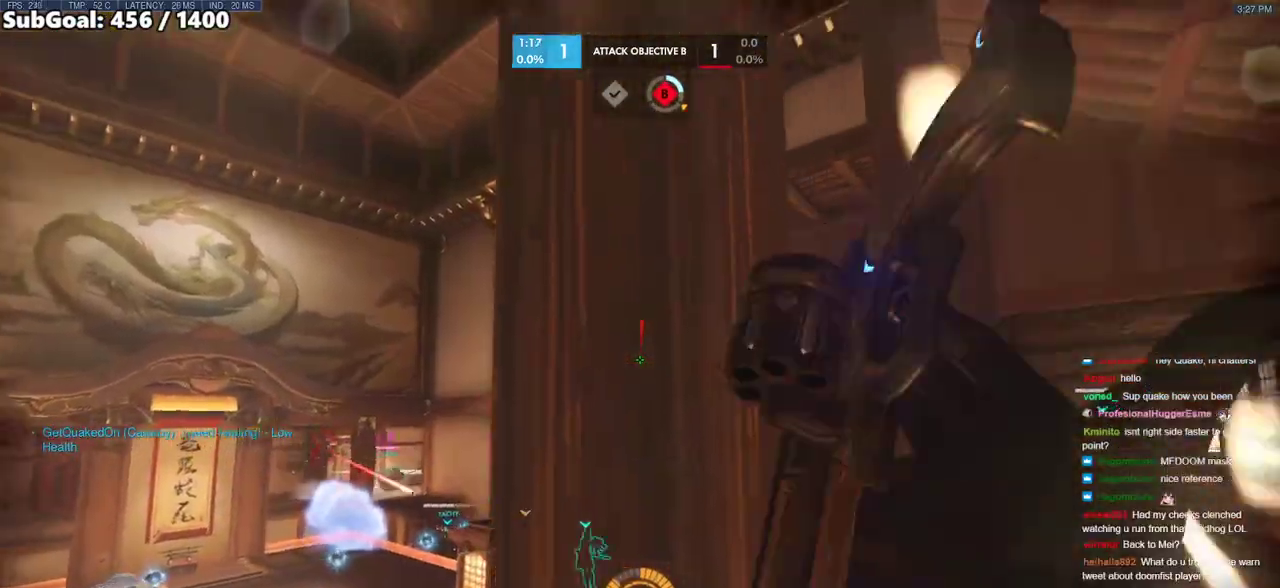
{"keys": ["ctrl", "d"], "mouse": [], "events": [[33, "d", "up"], [183, "ctrl", "down"], [183, "w", "up"], [317, "a", "down"], [317, "s", "down"], [367, "s", "up"], [417, "a", "up"], [417, "d", "down"]]}
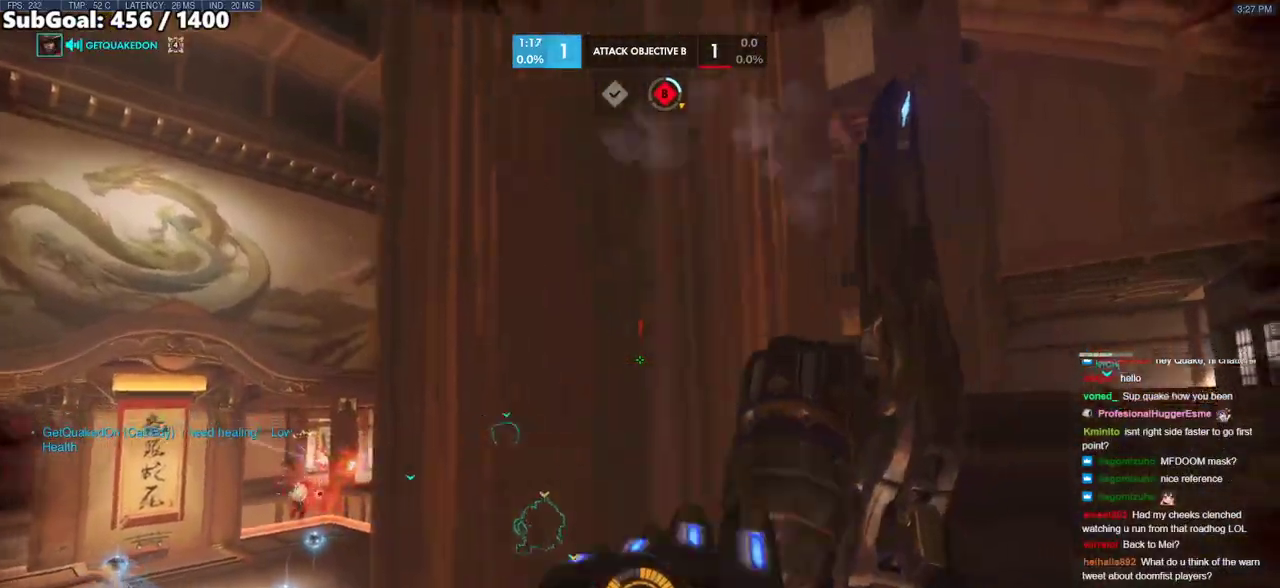
{"keys": ["ctrl", "d"], "mouse": [], "events": [[17, "a", "down"], [17, "d", "up"], [100, "a", "up"], [100, "d", "down"], [150, "d", "up"], [200, "a", "down"], [250, "a", "up"], [250, "d", "down"], [333, "d", "up"], [383, "a", "down"], [483, "a", "up"], [483, "d", "down"]]}
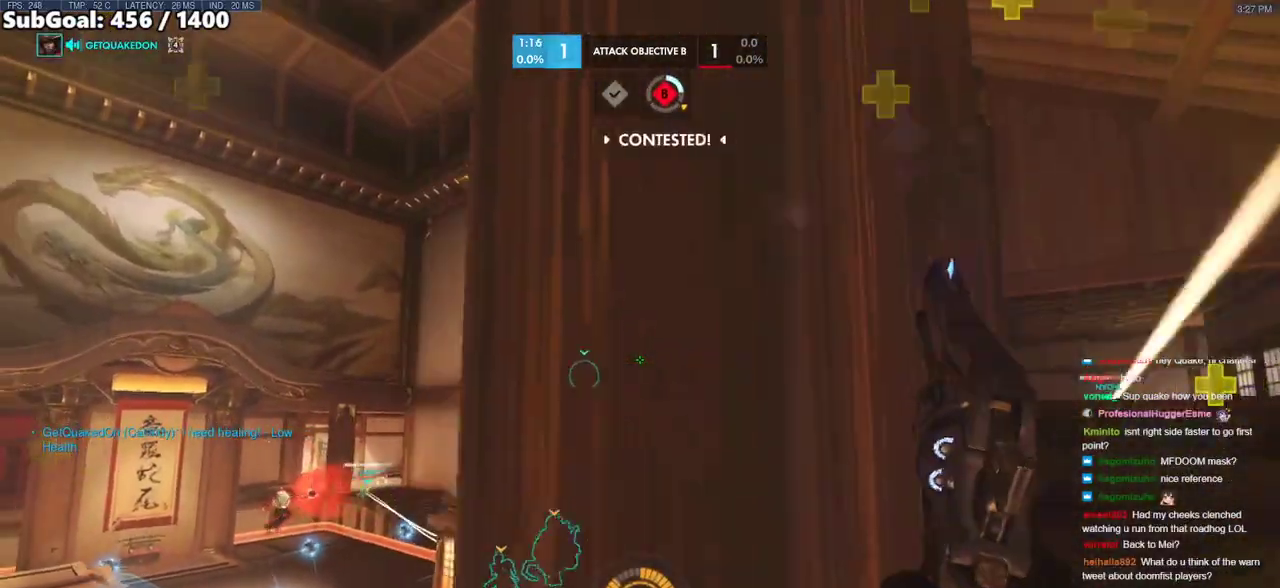
{"keys": ["a"], "mouse": [], "events": [[17, "ctrl", "up"], [450, "a", "down"], [500, "d", "up"]]}
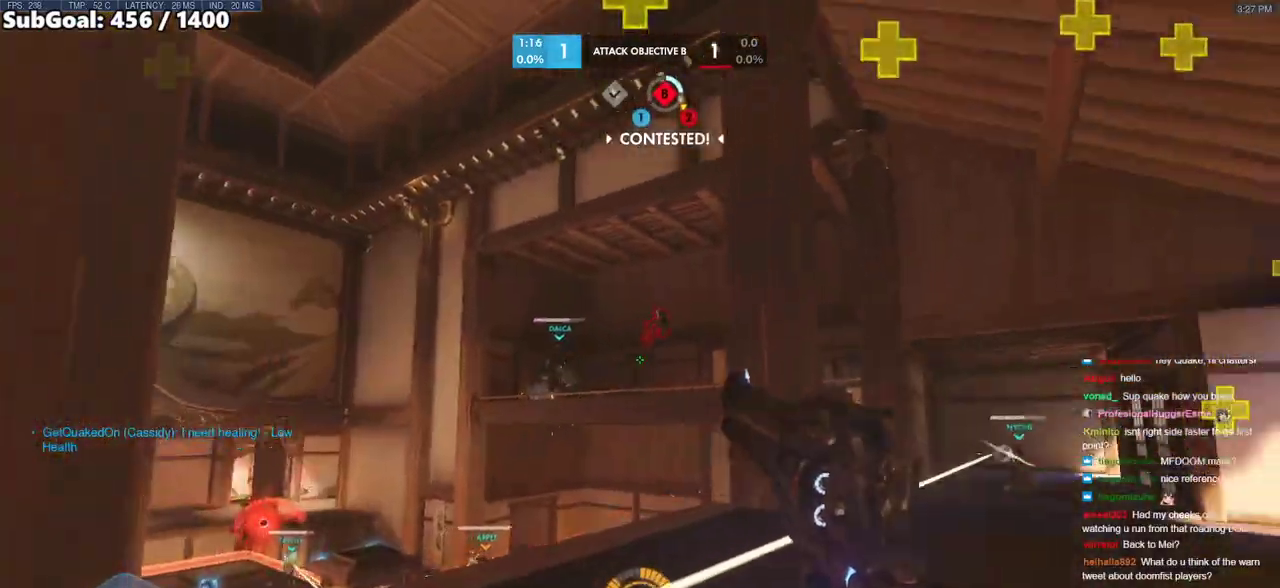
{"keys": ["a", "w"], "mouse": [], "events": [[33, "mouse_left", "down"], [133, "a", "up"], [183, "mouse_left", "up"], [233, "w", "down"], [417, "a", "down"]]}
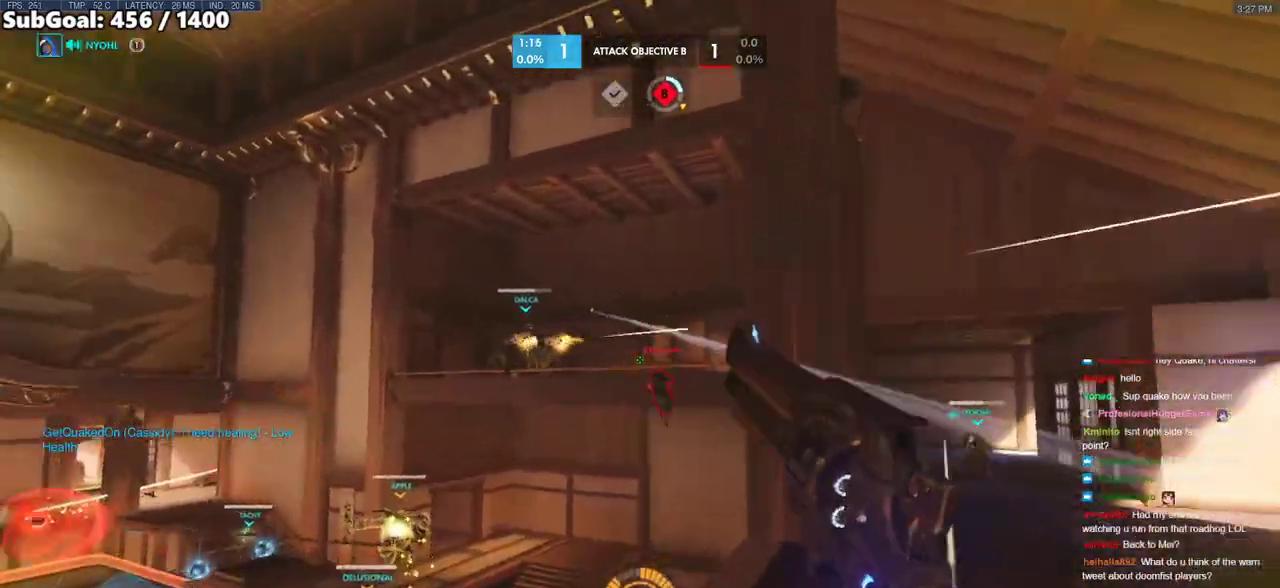
{"keys": [], "mouse": [], "events": [[17, "mouse_left", "down"], [100, "a", "up"], [200, "mouse_left", "up"], [283, "w", "up"]]}
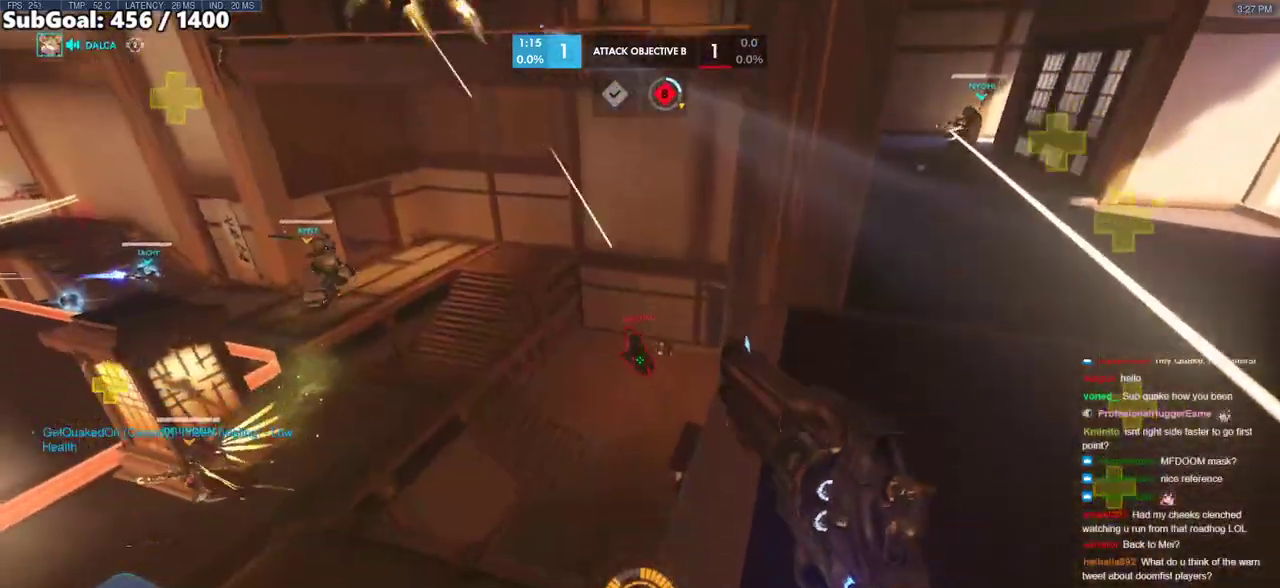
{"keys": ["d"], "mouse": [], "events": [[17, "mouse_left", "down"], [167, "mouse_left", "up"], [500, "d", "down"]]}
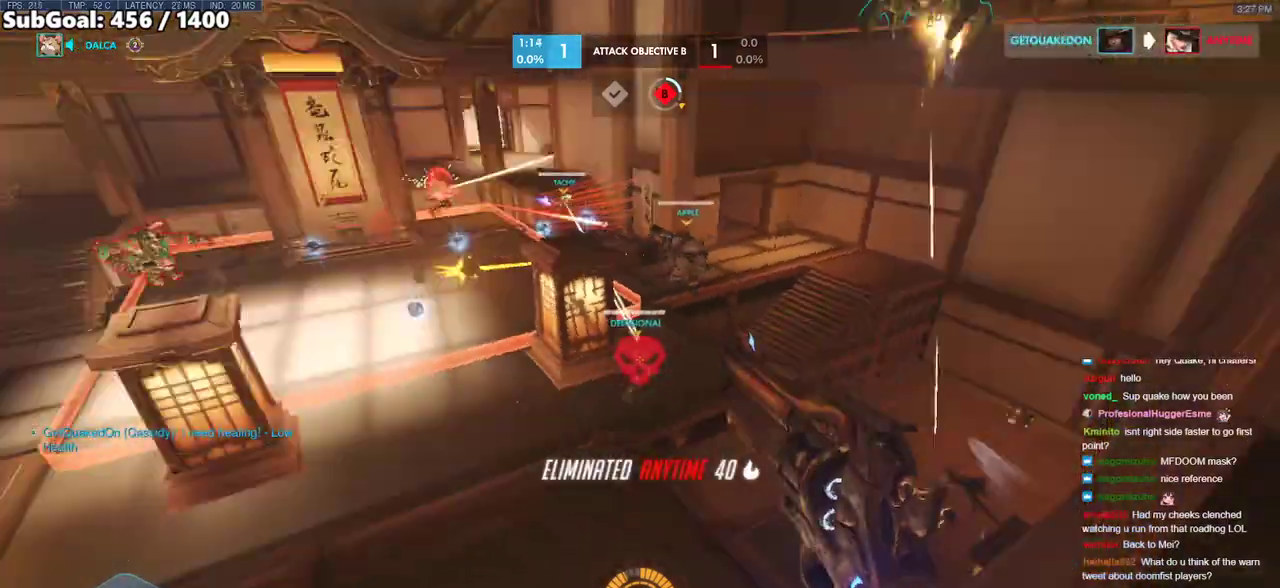
{"keys": ["a"], "mouse": ["left"], "events": [[83, "s", "down"], [367, "a", "down"], [417, "d", "up"], [417, "mouse_left", "down"], [467, "s", "up"]]}
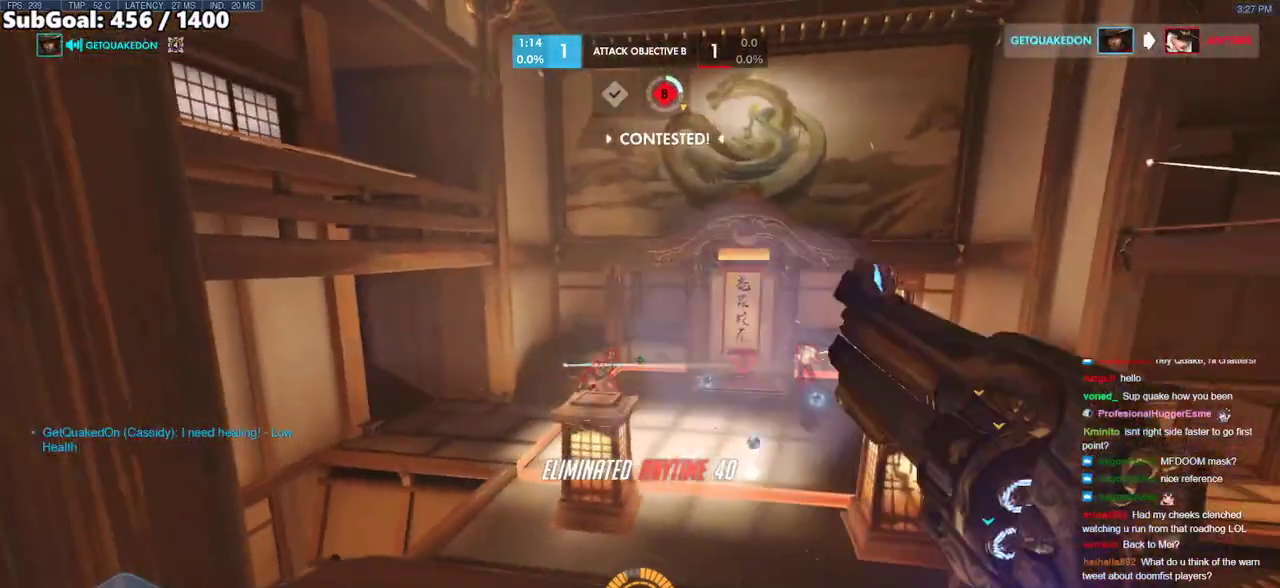
{"keys": ["s"], "mouse": ["left"], "events": [[50, "mouse_left", "up"], [50, "w", "down"], [150, "a", "up"], [250, "w", "up"], [383, "mouse_left", "down"], [433, "s", "down"]]}
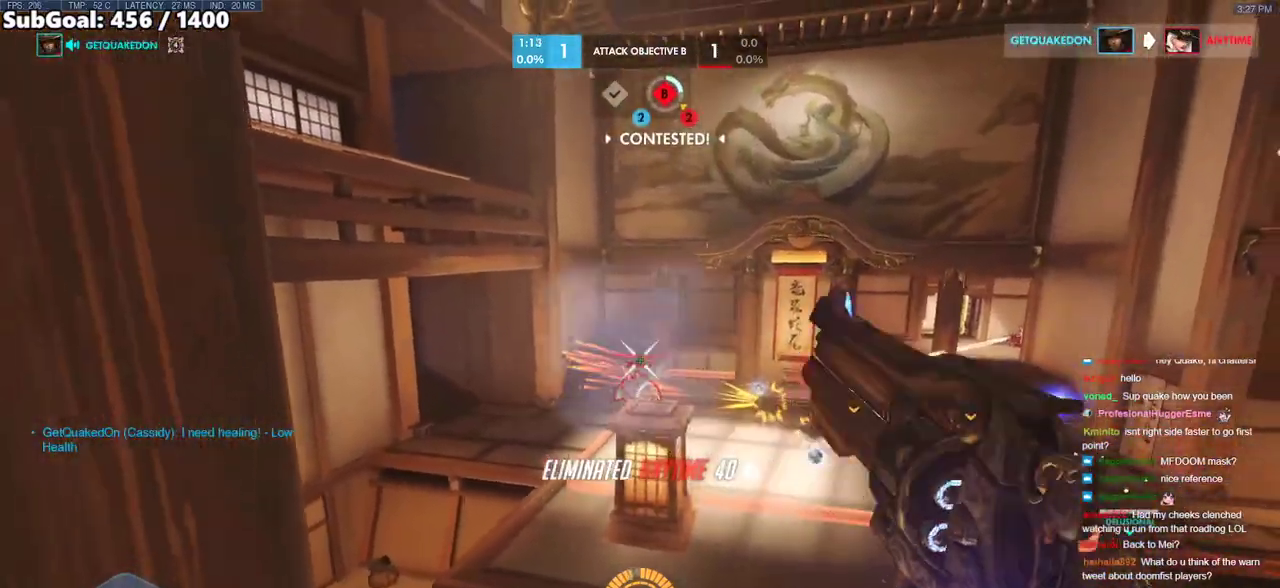
{"keys": ["a"], "mouse": ["left"], "events": [[33, "d", "down"], [33, "mouse_left", "up"], [67, "s", "up"], [250, "a", "down"], [300, "d", "up"], [500, "mouse_left", "down"]]}
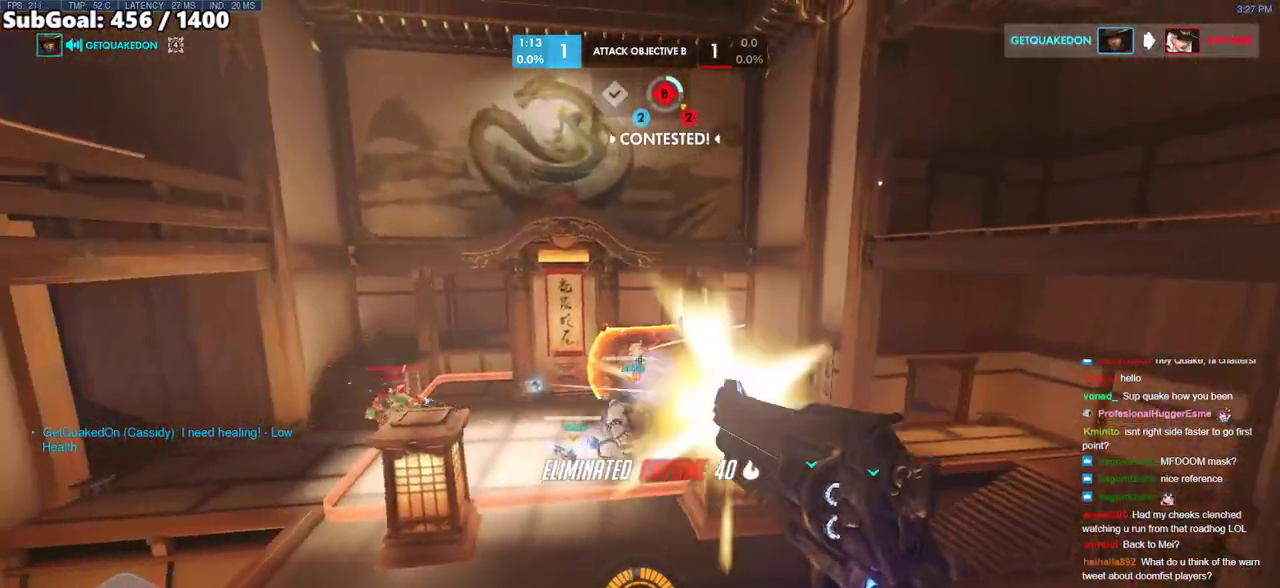
{"keys": [], "mouse": [], "events": [[33, "a", "up"], [83, "d", "down"], [183, "a", "down"], [183, "mouse_left", "up"], [233, "d", "up"], [283, "a", "up"], [317, "d", "down"], [417, "a", "down"], [417, "d", "up"], [467, "a", "up"]]}
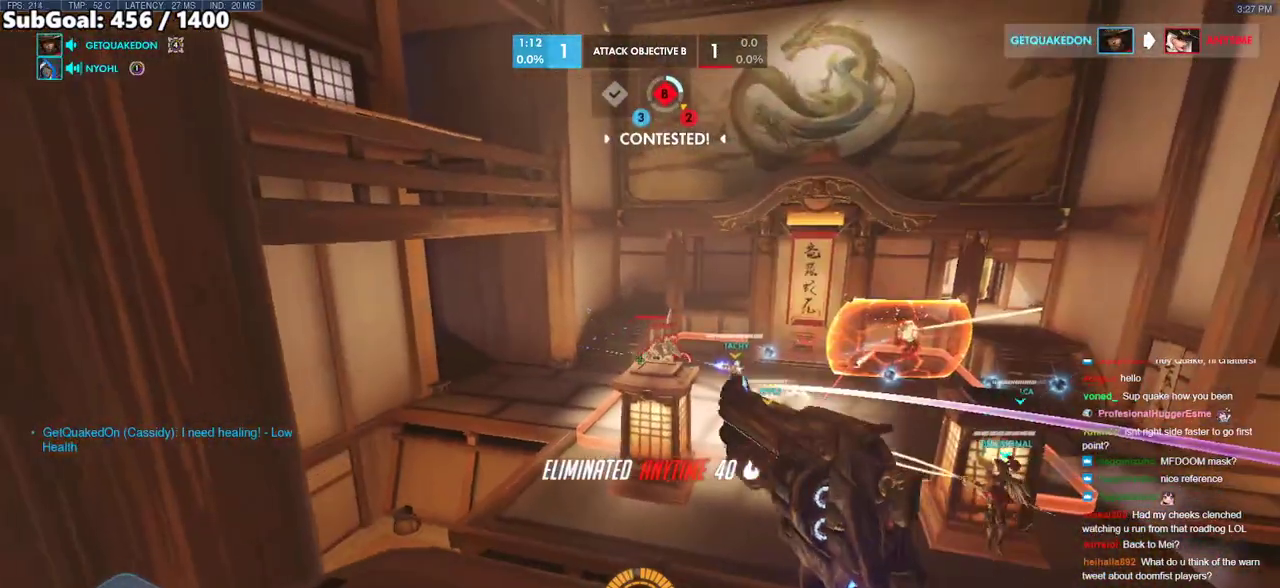
{"keys": ["a", "s"], "mouse": [], "events": [[150, "mouse_left", "down"], [200, "a", "down"], [283, "mouse_left", "up"], [333, "s", "down"], [433, "d", "down"], [483, "d", "up"]]}
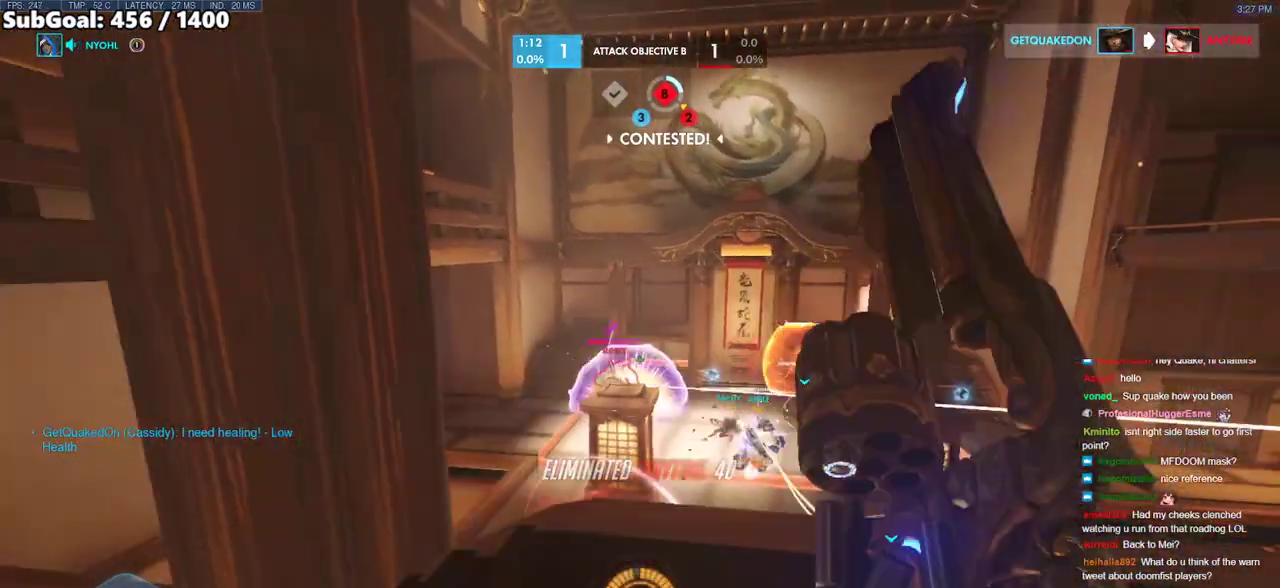
{"keys": ["a"], "mouse": ["left"], "events": [[17, "s", "up"], [67, "s", "down"], [217, "s", "up"], [350, "mouse_left", "down"]]}